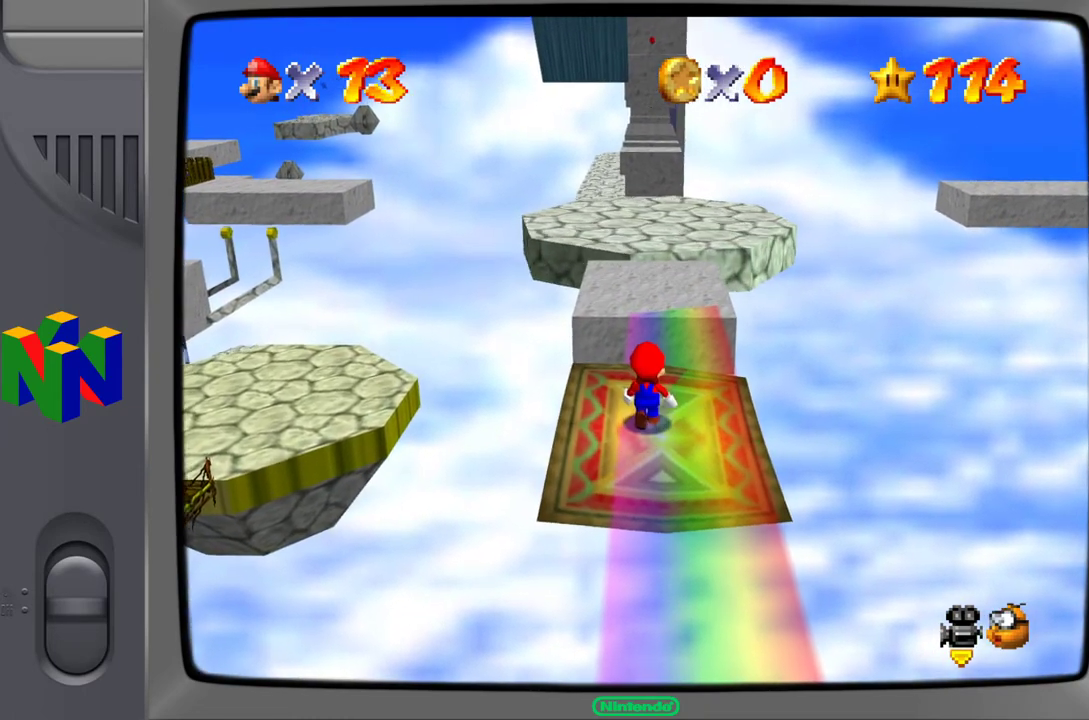
Gameplay with a controller (Nintendo layout); each line is a JSON object with the inputs held at the frame after it. "events" lists button and stick changes between this image and that frame as [ms after this image, input, new state], when the widget could be followed in between. Not read: L3 R3.
{"buttons": [], "left_stick": "center", "events": []}
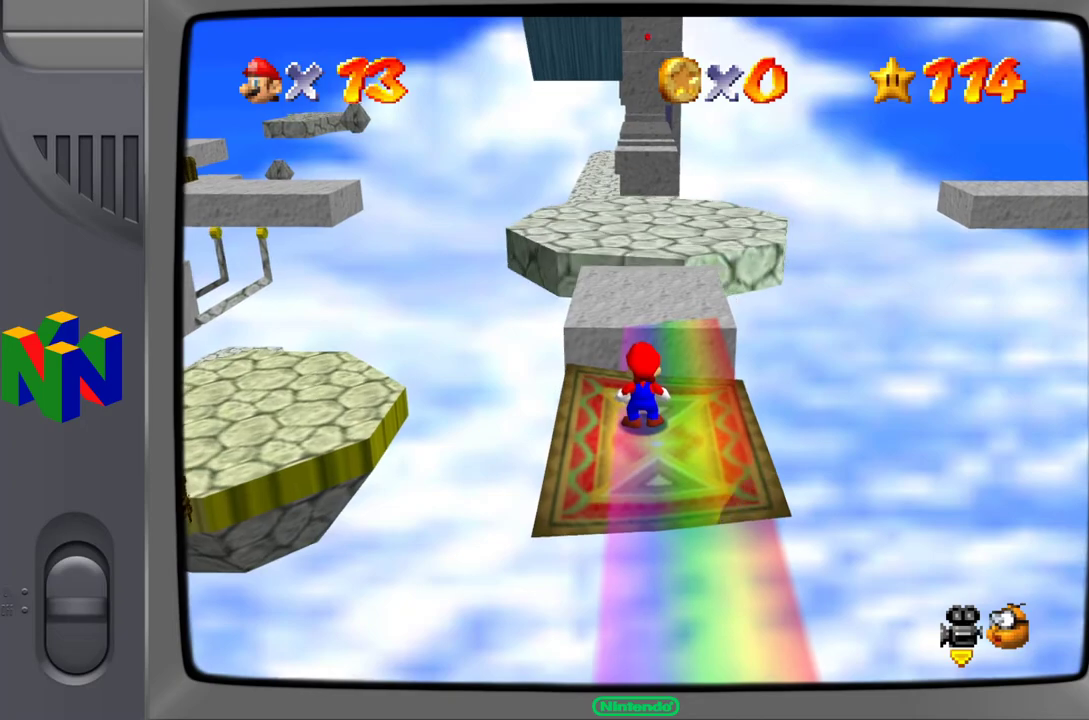
{"buttons": [], "left_stick": "center", "events": []}
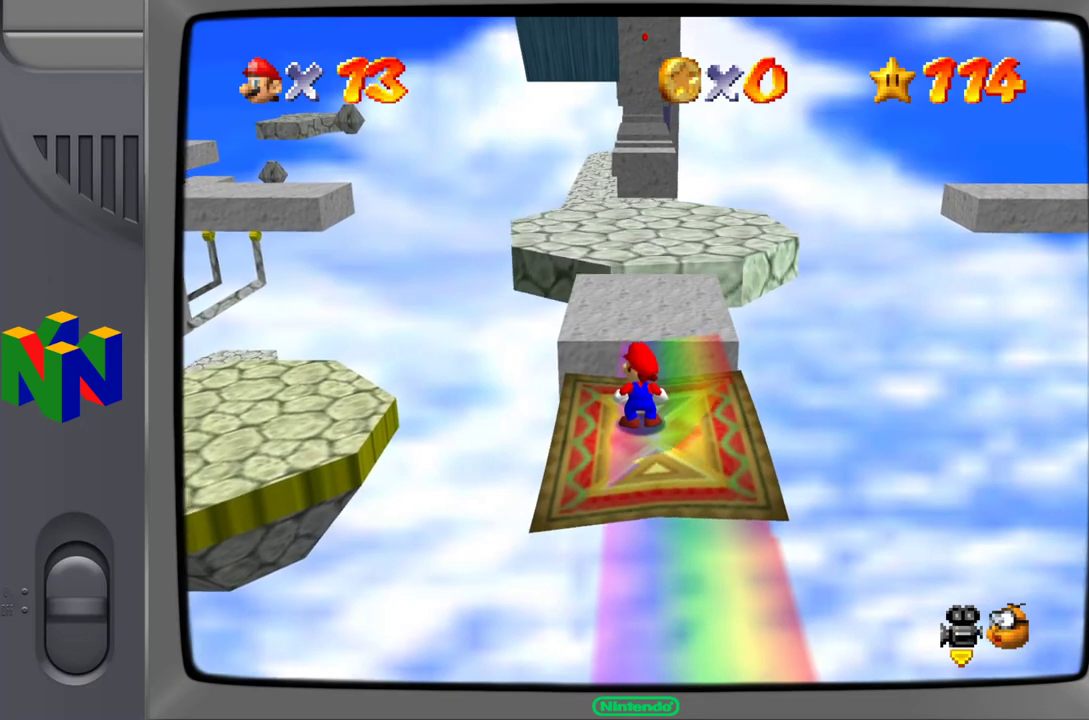
{"buttons": [], "left_stick": "up", "events": [[300, "left_stick", "up"]]}
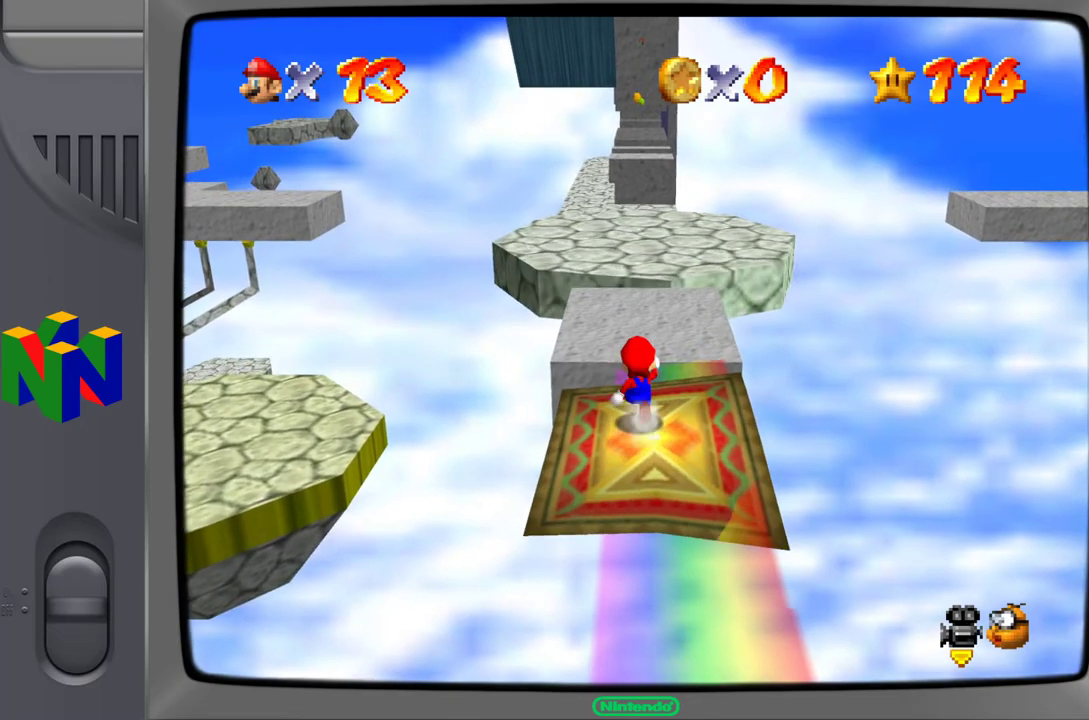
{"buttons": ["A"], "left_stick": "up", "events": [[250, "A", "down"]]}
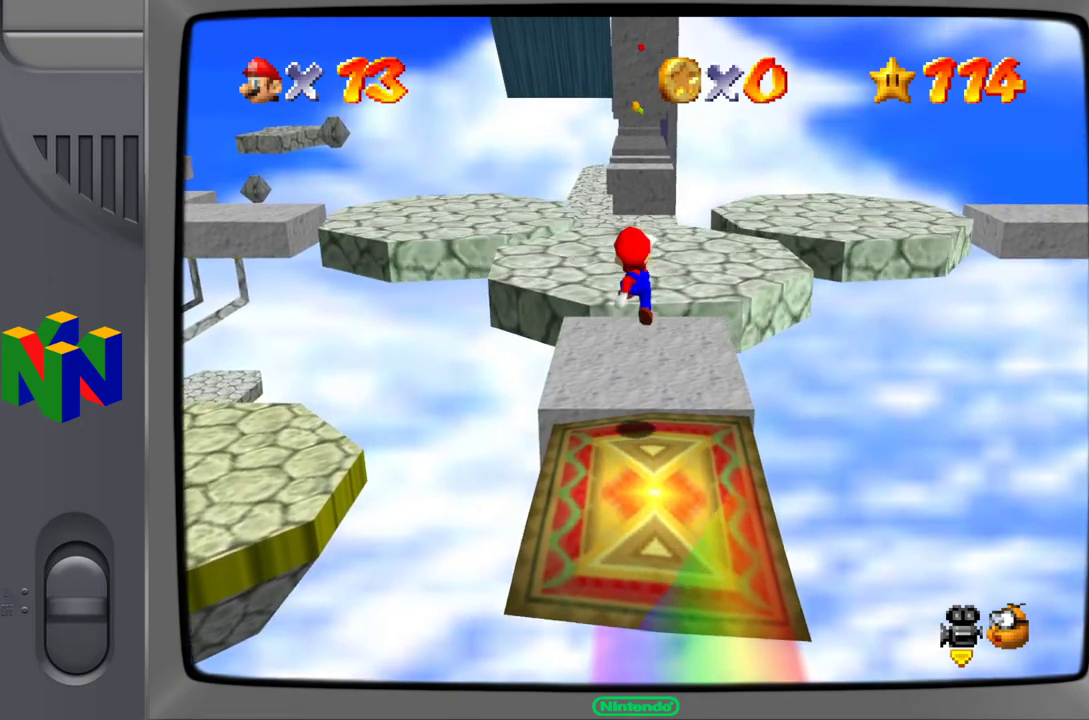
{"buttons": ["A"], "left_stick": "up", "events": []}
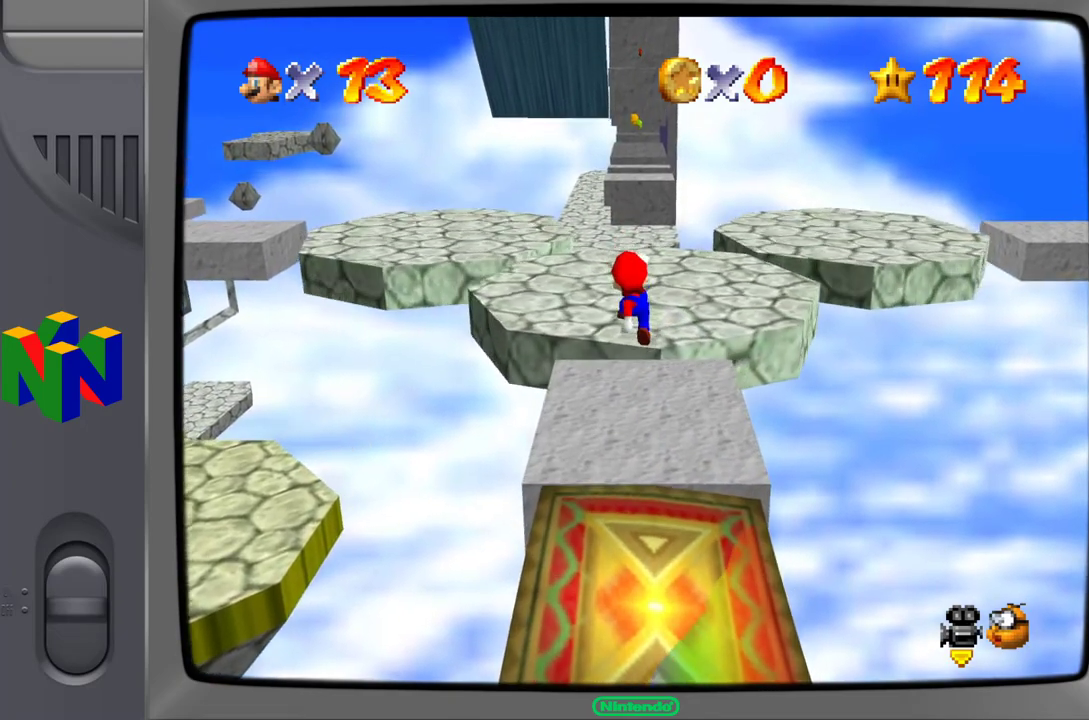
{"buttons": [], "left_stick": "up", "events": [[33, "A", "up"]]}
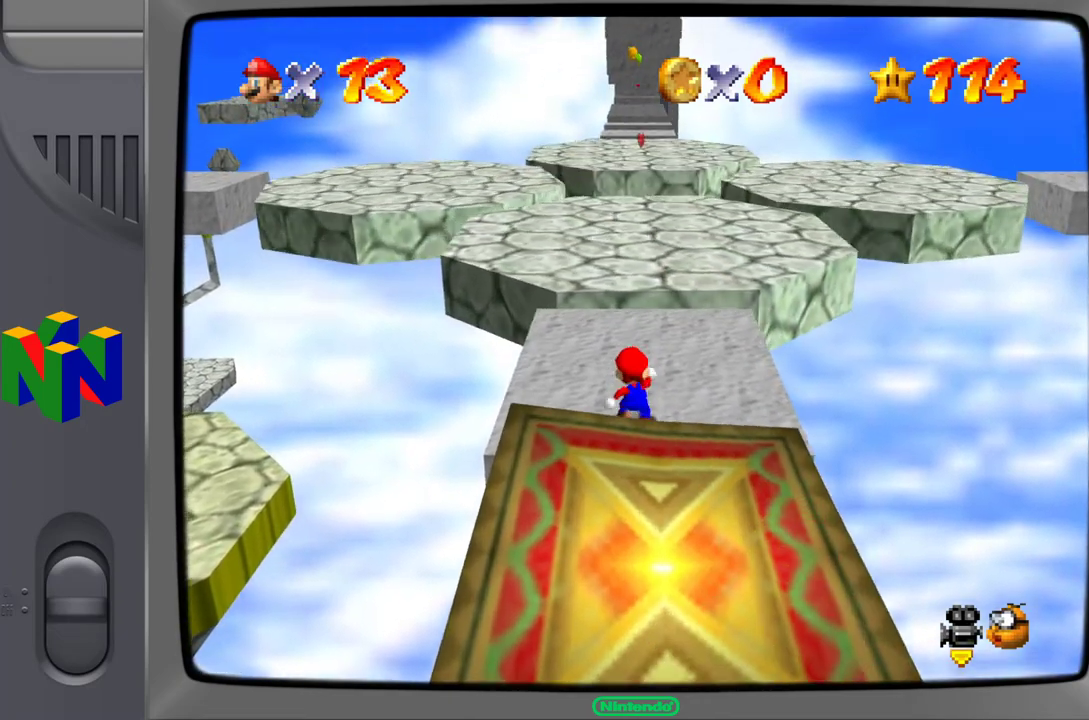
{"buttons": [], "left_stick": "up", "events": []}
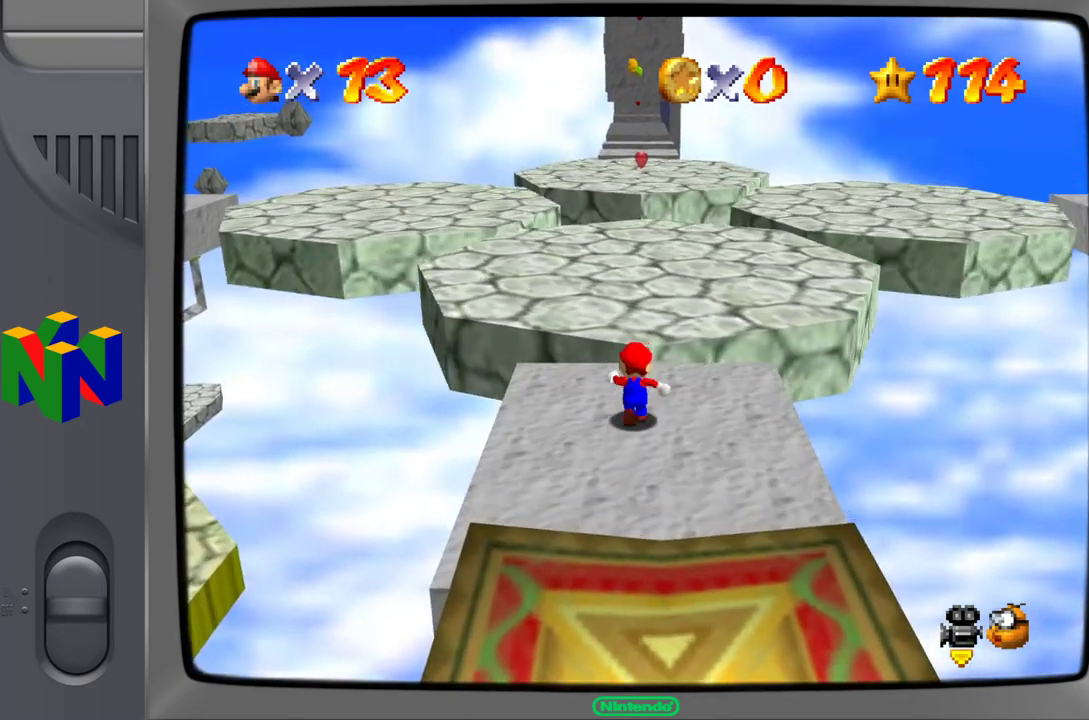
{"buttons": [], "left_stick": "up", "events": [[117, "Z", "down"], [183, "A", "down"], [300, "Z", "up"], [333, "A", "up"]]}
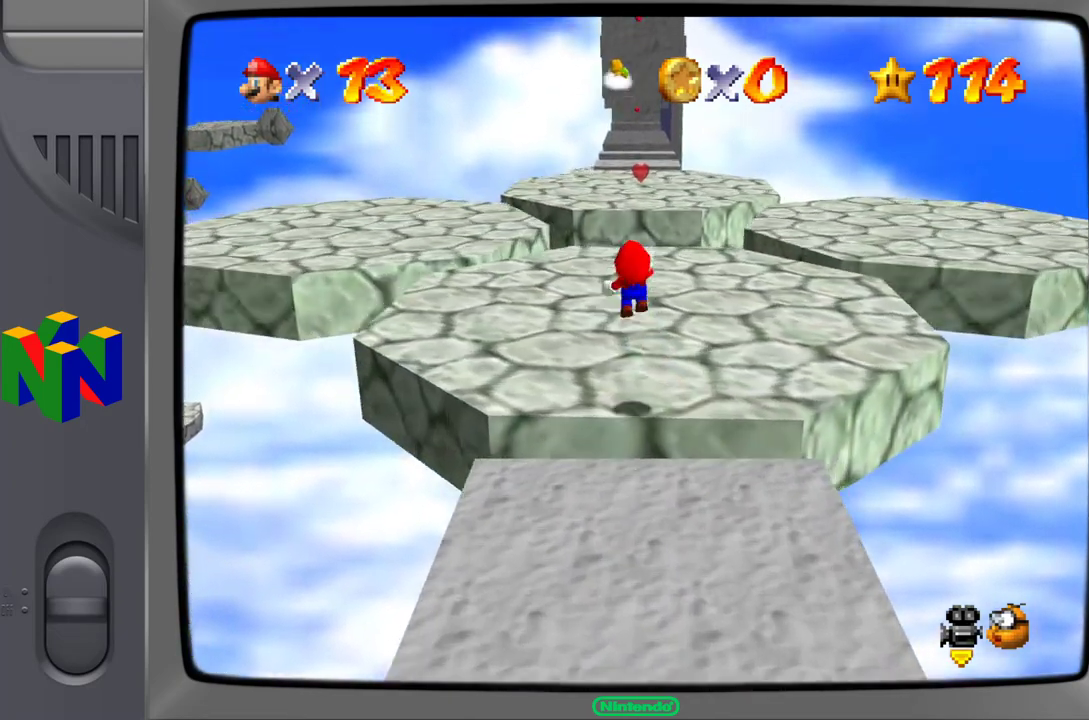
{"buttons": [], "left_stick": "up", "events": []}
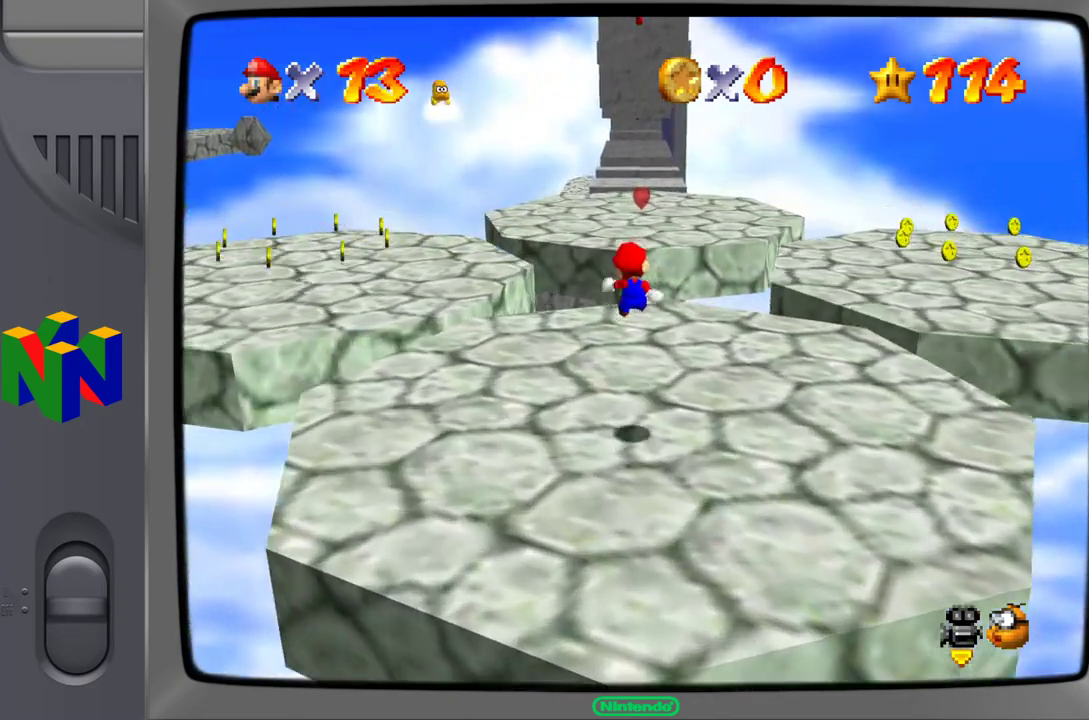
{"buttons": [], "left_stick": "up", "events": []}
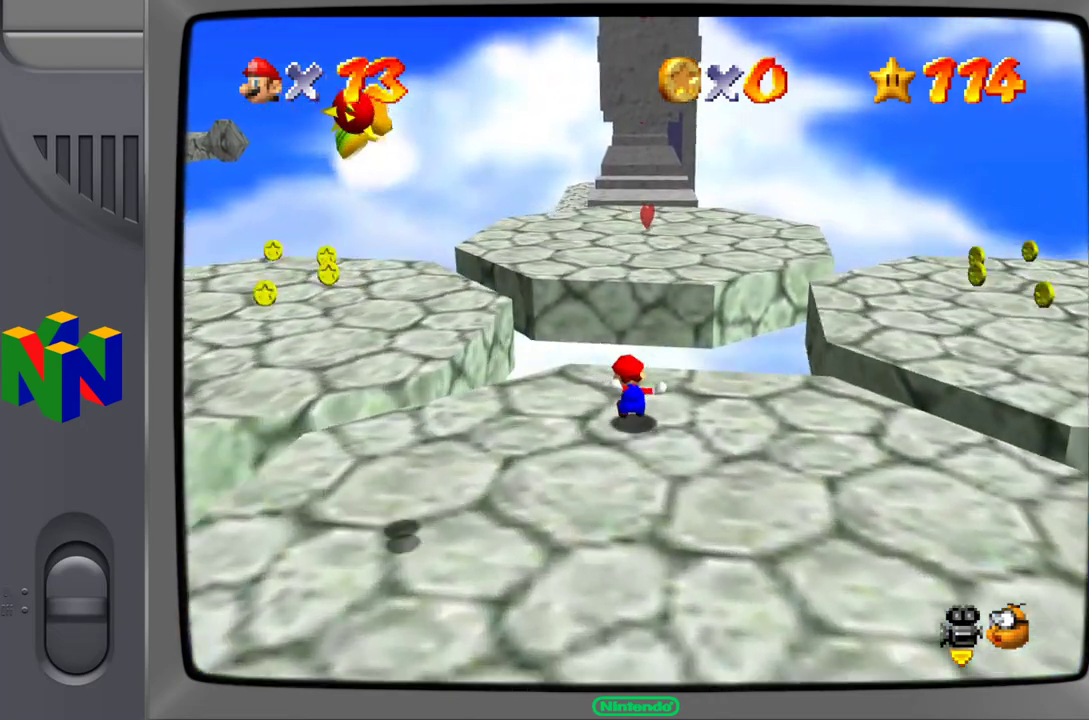
{"buttons": ["A"], "left_stick": "up", "events": [[67, "Z", "down"], [133, "A", "down"], [250, "Z", "up"]]}
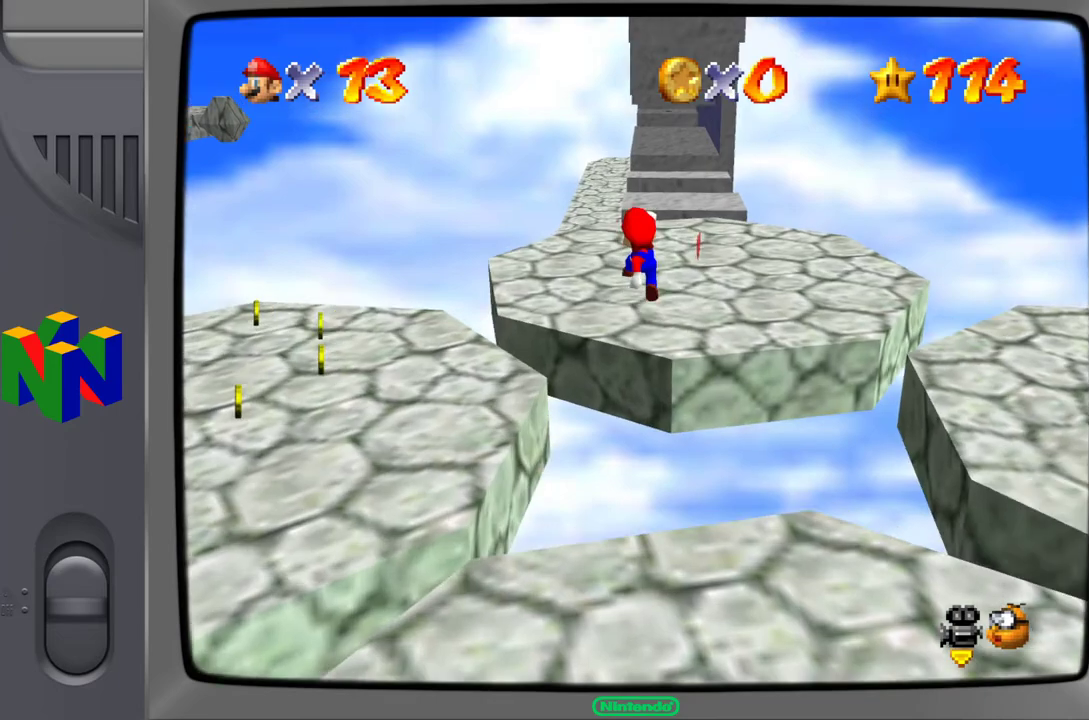
{"buttons": ["B"], "left_stick": "up", "events": [[200, "A", "up"], [450, "B", "down"]]}
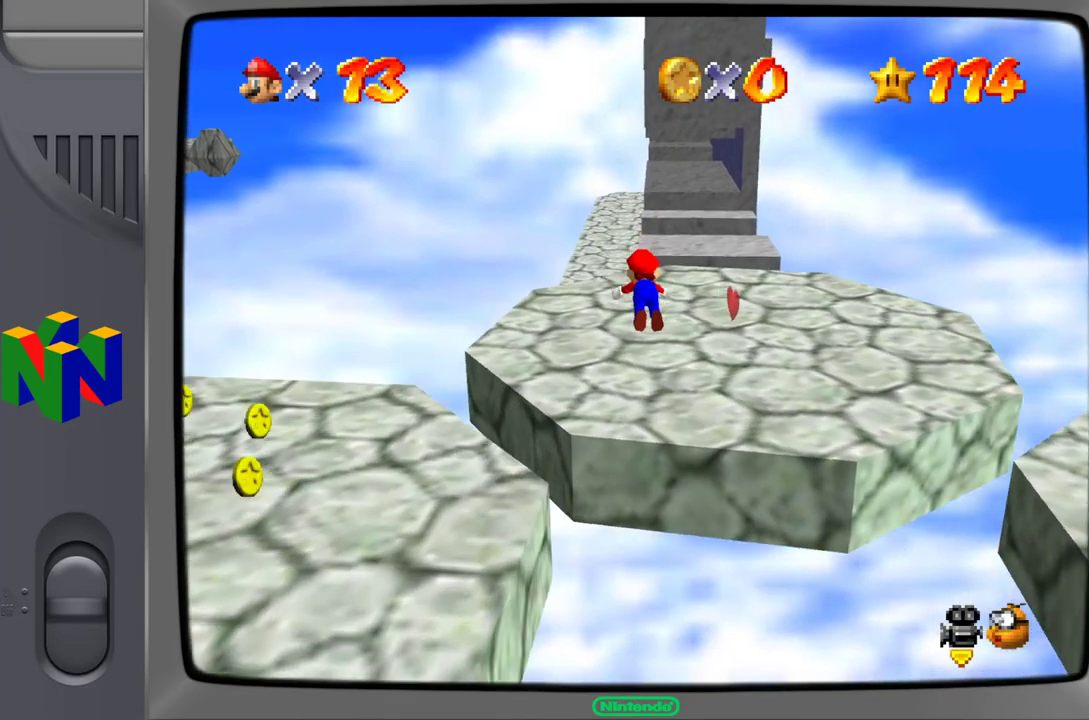
{"buttons": ["A"], "left_stick": "up", "events": [[83, "B", "up"], [417, "A", "down"]]}
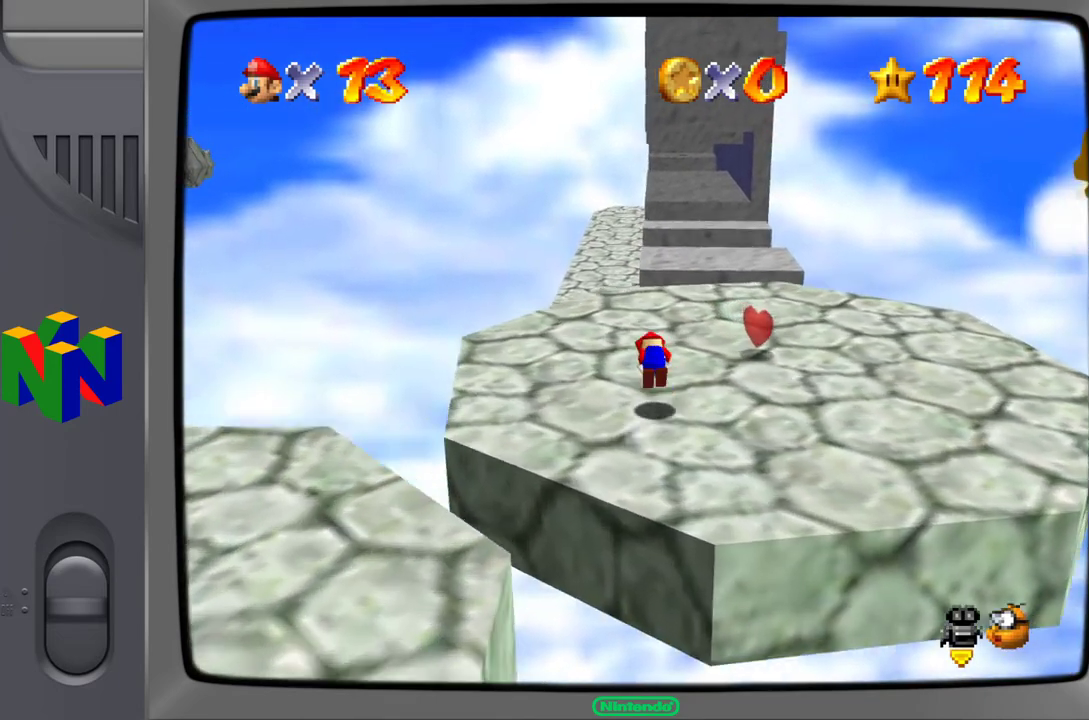
{"buttons": [], "left_stick": "up", "events": [[67, "A", "up"]]}
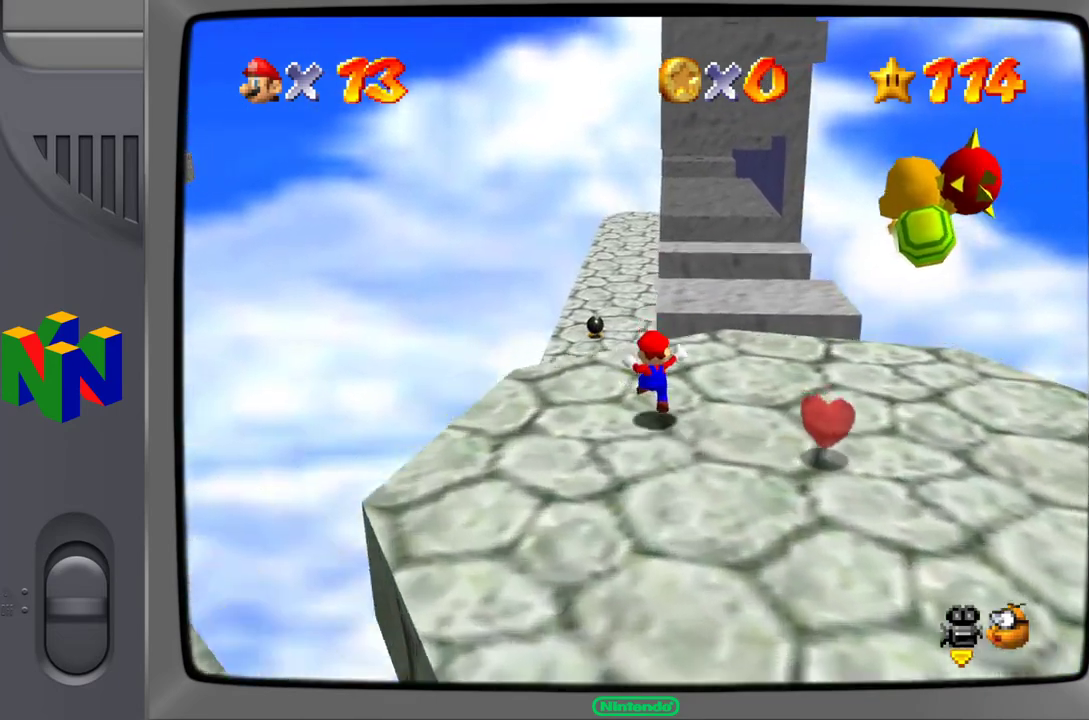
{"buttons": [], "left_stick": "up", "events": [[50, "Z", "down"], [117, "A", "down"], [183, "Z", "up"], [300, "A", "up"]]}
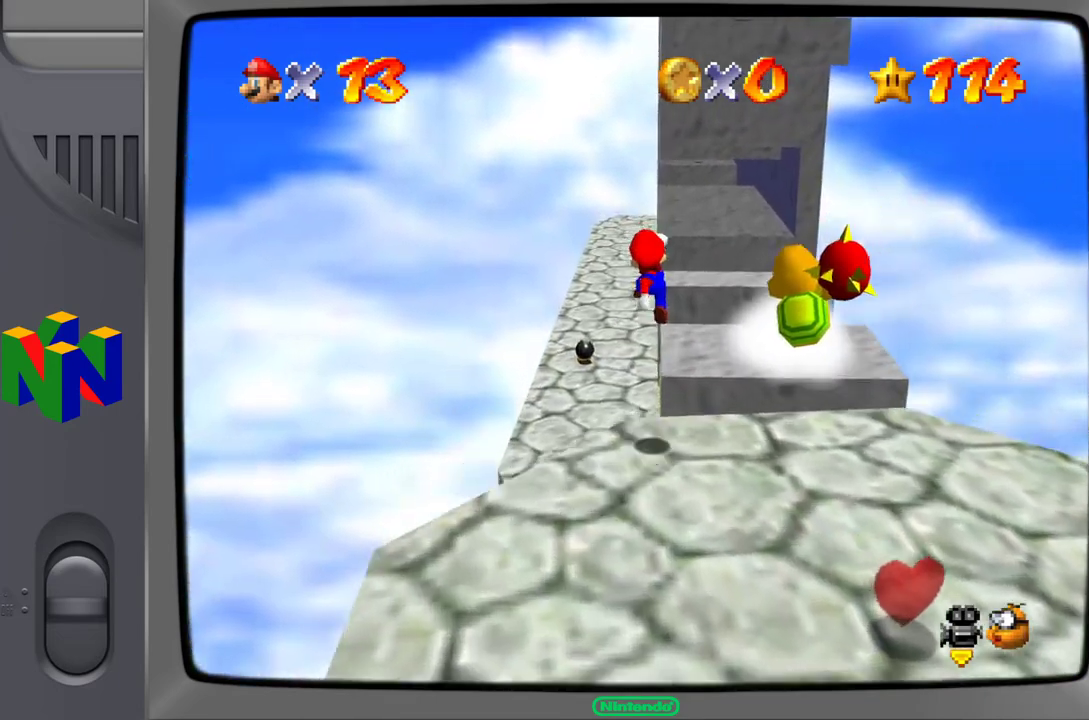
{"buttons": [], "left_stick": "up", "events": [[200, "B", "down"], [350, "B", "up"]]}
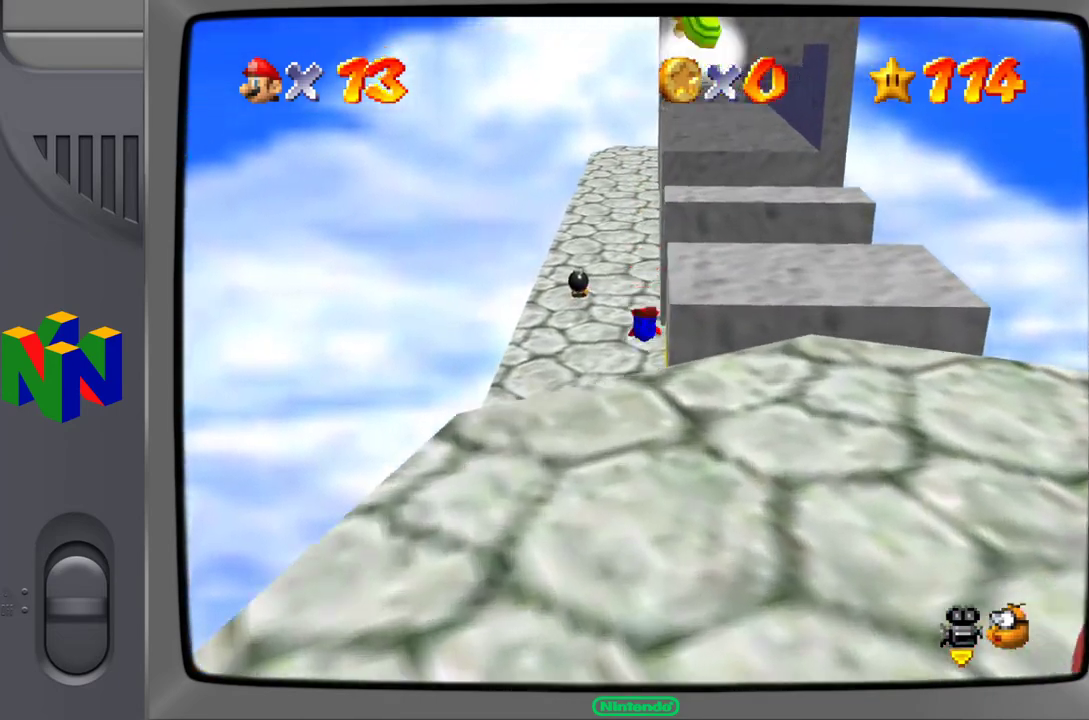
{"buttons": ["A"], "left_stick": "up", "events": [[500, "A", "down"]]}
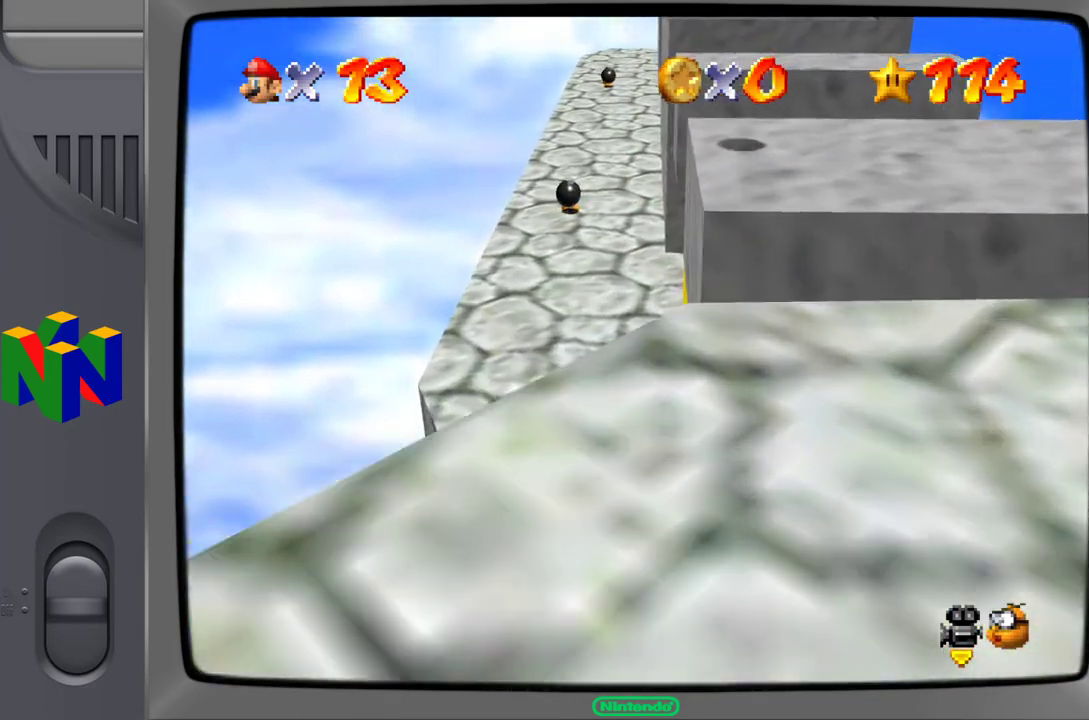
{"buttons": [], "left_stick": "up", "events": [[100, "A", "up"]]}
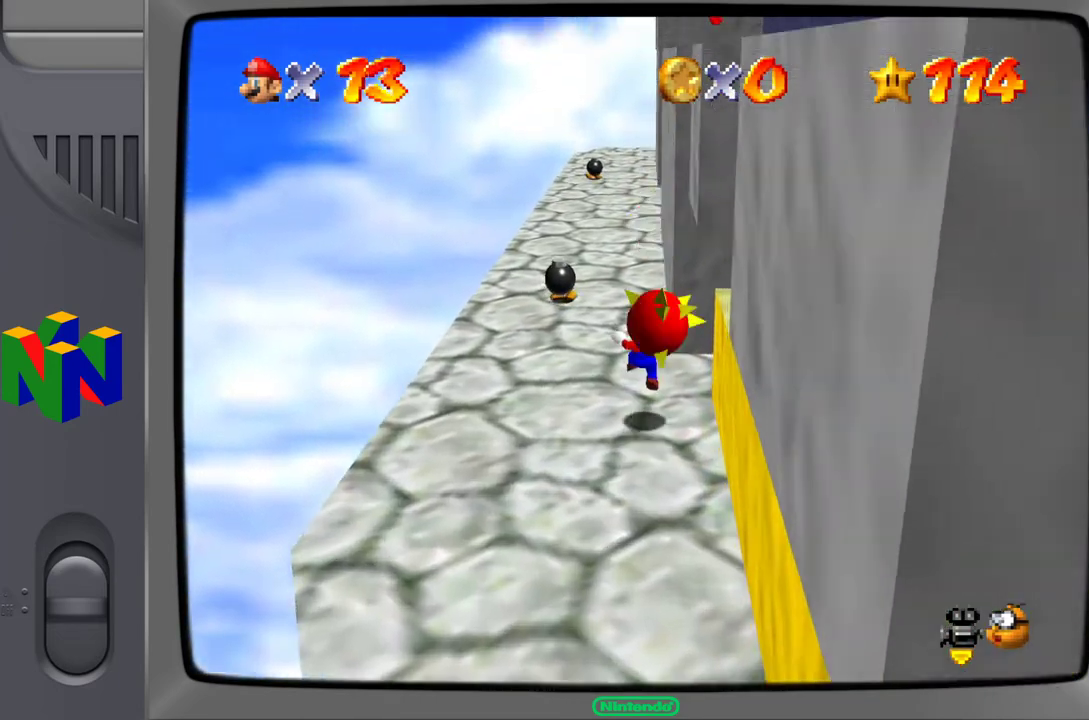
{"buttons": ["B"], "left_stick": "up", "events": [[117, "Z", "down"], [267, "Z", "up"], [400, "B", "down"]]}
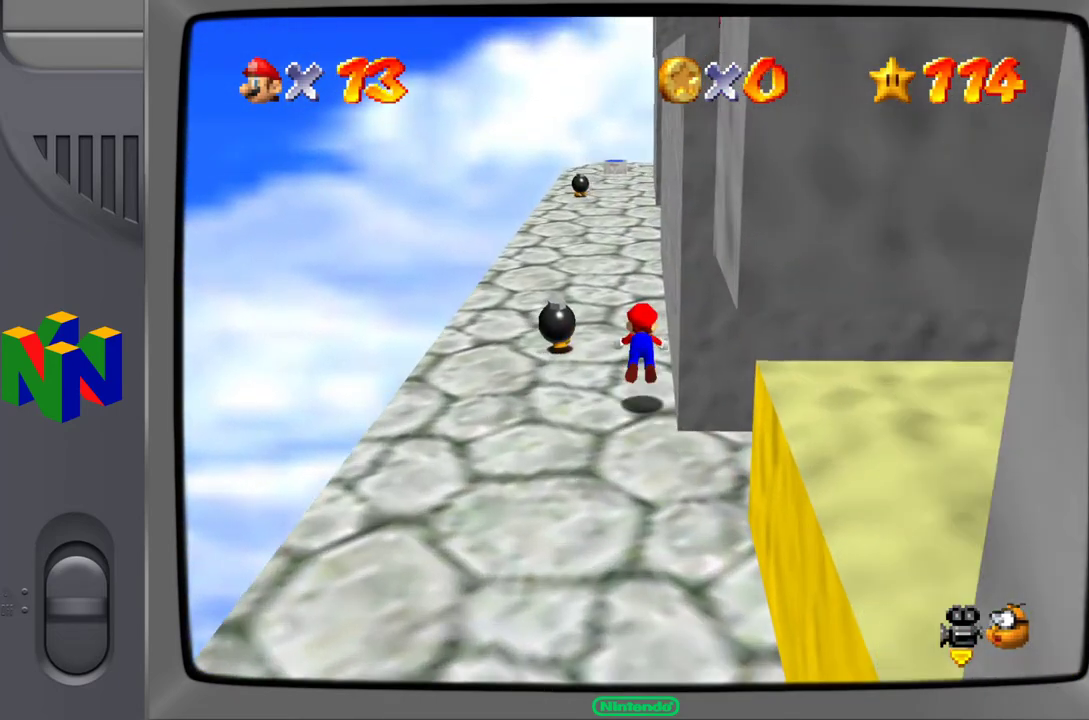
{"buttons": [], "left_stick": "up", "events": [[17, "B", "up"], [350, "B", "down"], [467, "B", "up"]]}
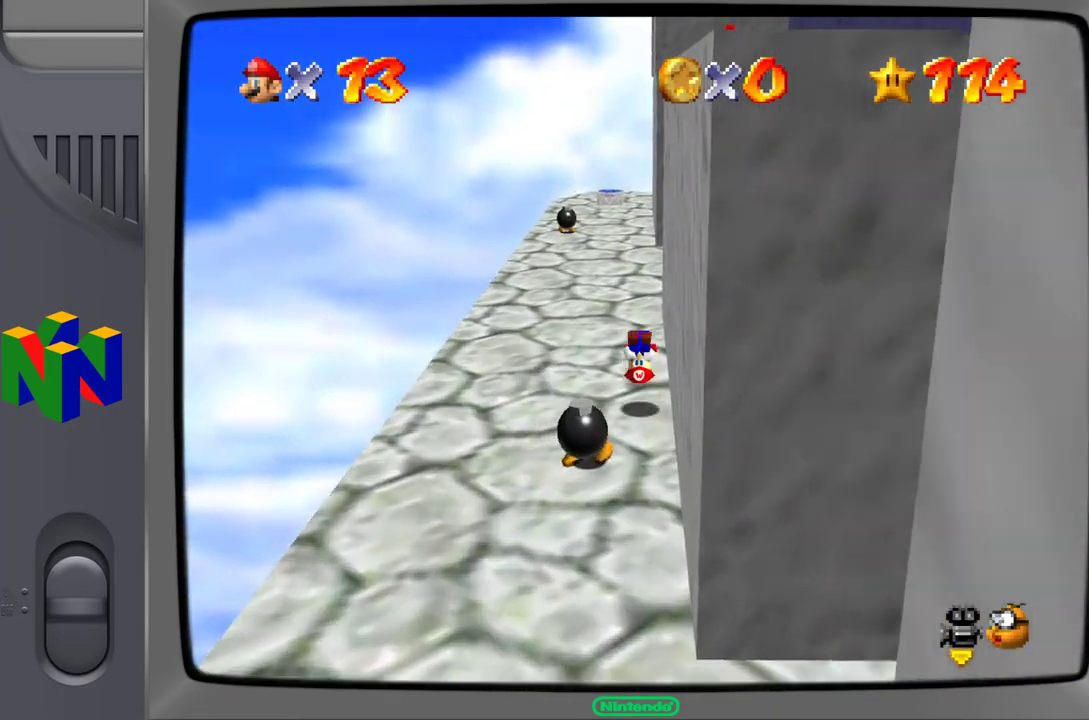
{"buttons": ["B"], "left_stick": "up", "events": [[400, "B", "down"]]}
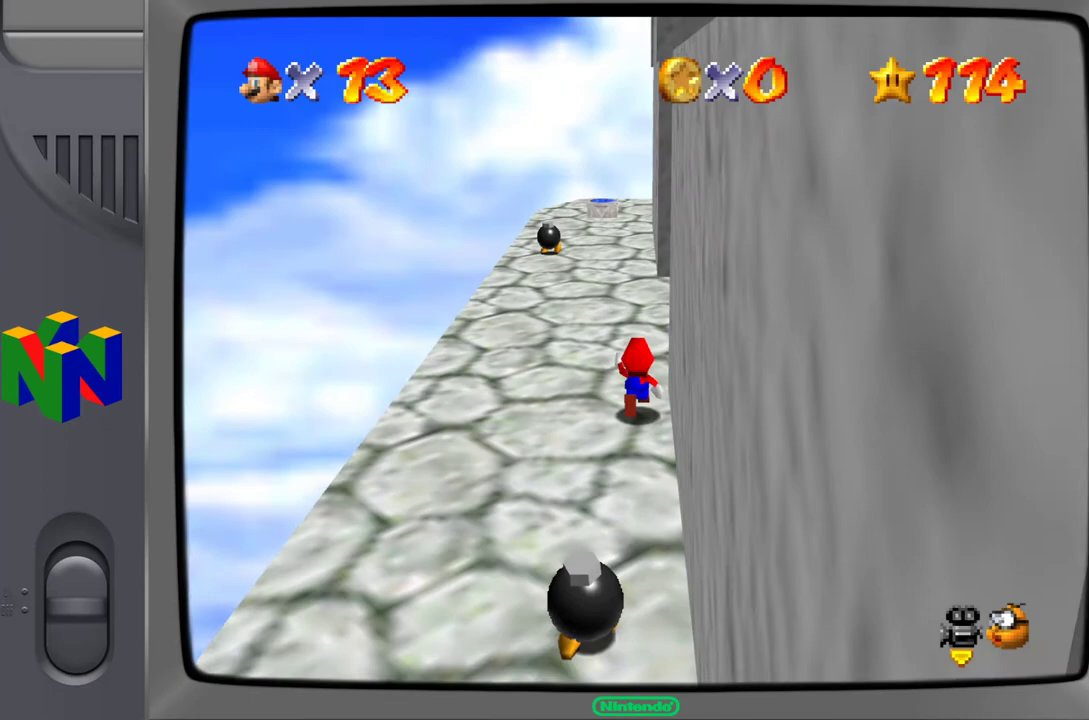
{"buttons": [], "left_stick": "up", "events": [[67, "B", "up"], [333, "B", "down"], [500, "B", "up"]]}
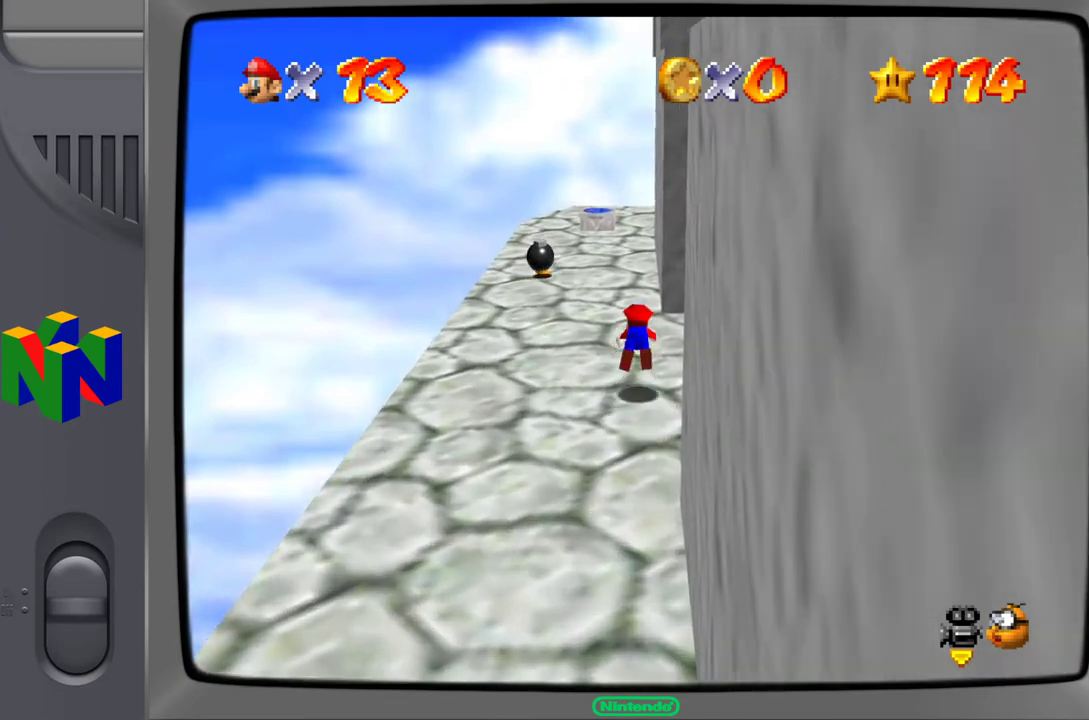
{"buttons": [], "left_stick": "up-left", "events": [[317, "B", "down"], [417, "left_stick", "up-left"], [500, "B", "up"]]}
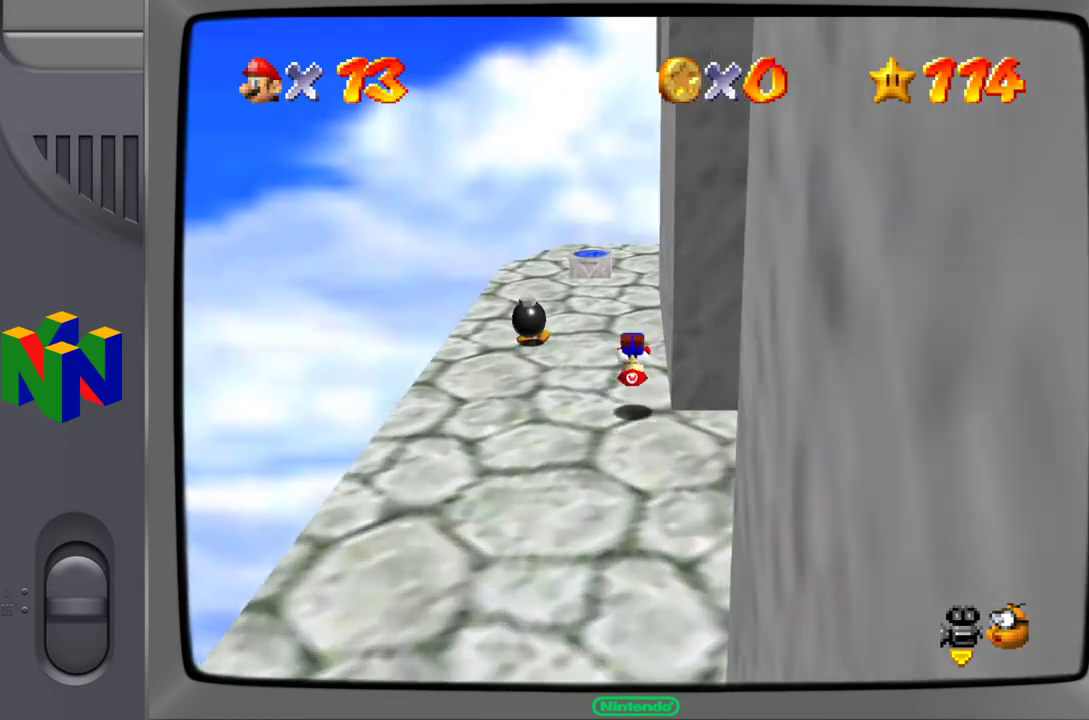
{"buttons": [], "left_stick": "up-left", "events": []}
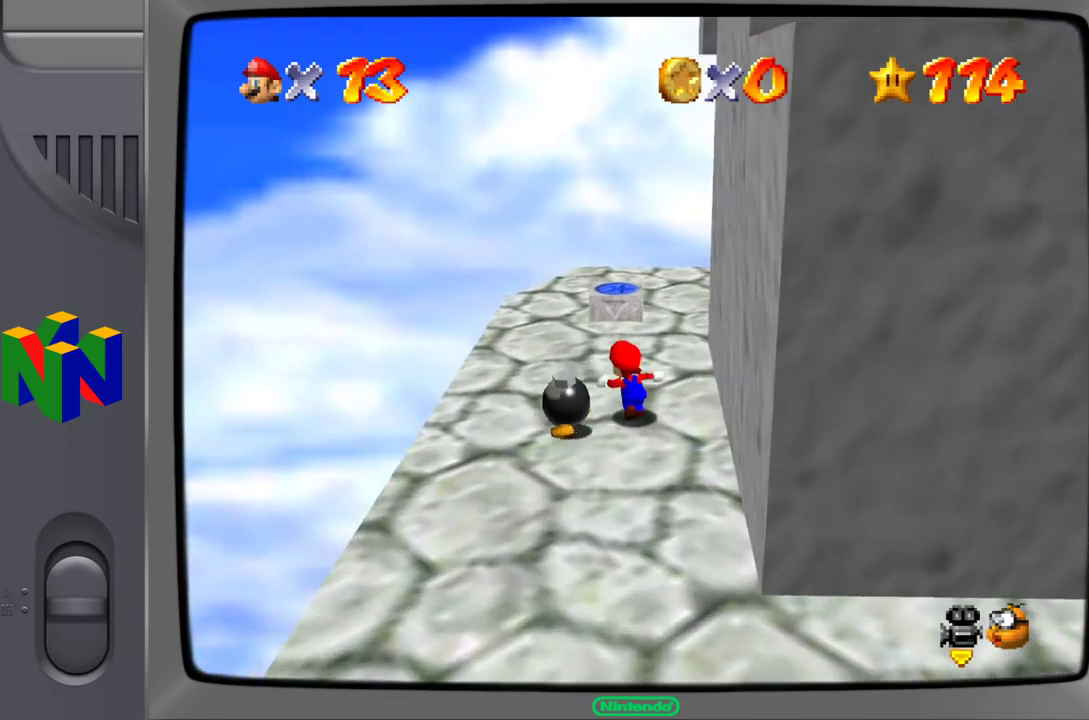
{"buttons": [], "left_stick": "center", "events": [[267, "left_stick", "center"]]}
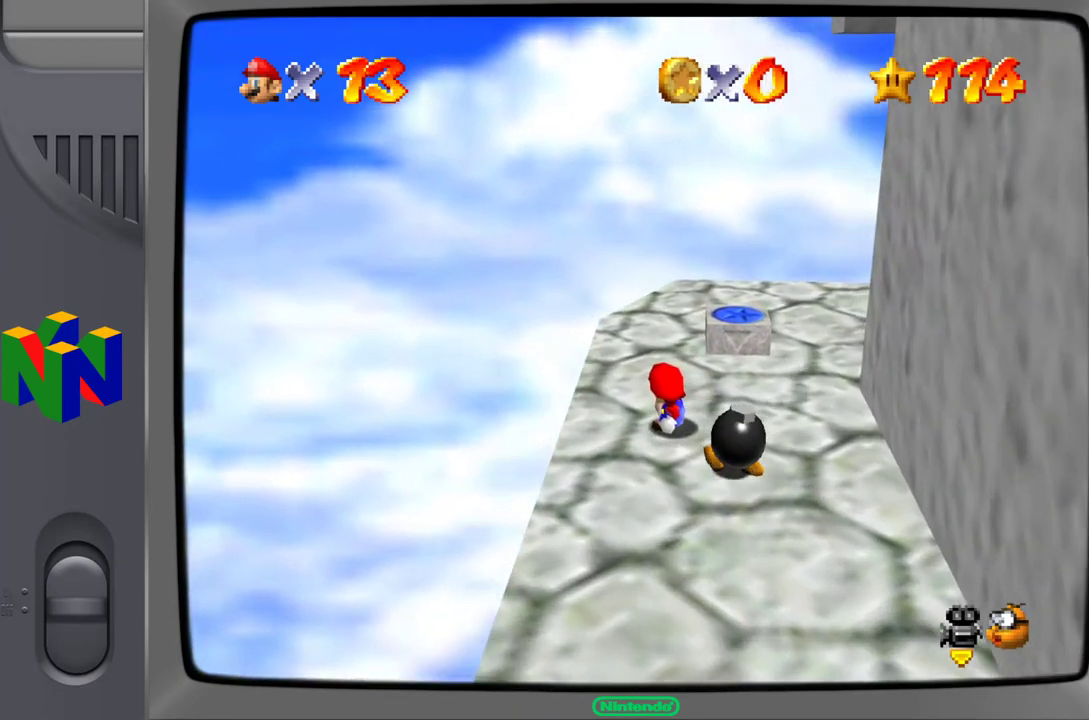
{"buttons": [], "left_stick": "center", "events": []}
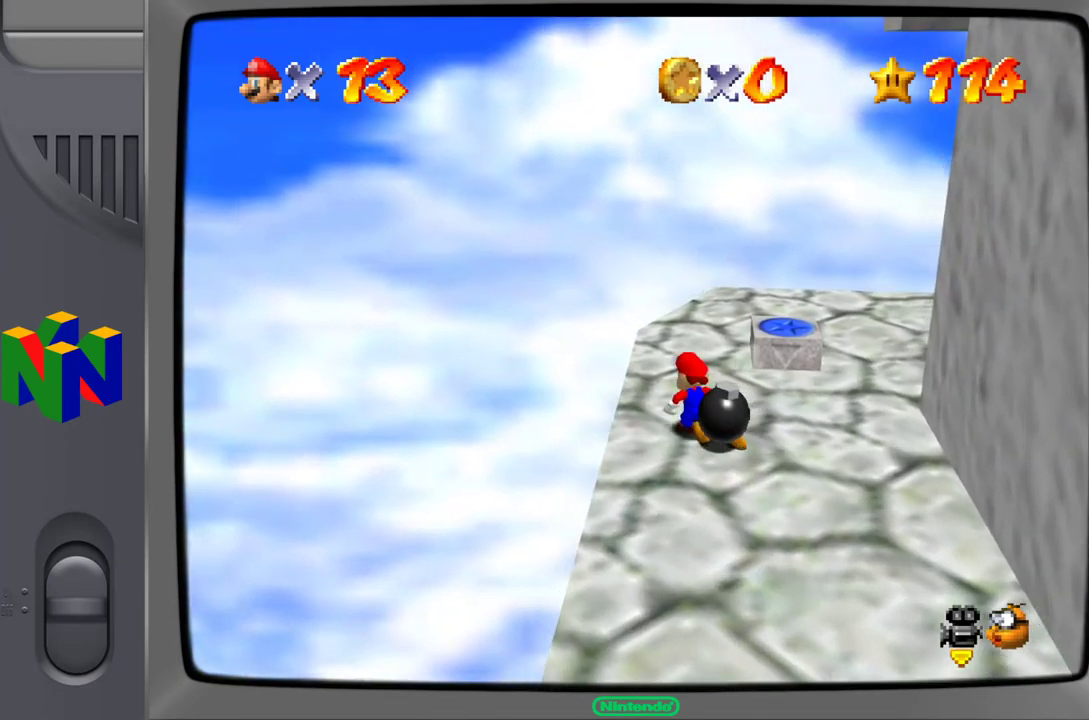
{"buttons": [], "left_stick": "down-right", "events": [[117, "left_stick", "right"], [167, "A", "down"], [283, "left_stick", "down-right"], [450, "A", "up"]]}
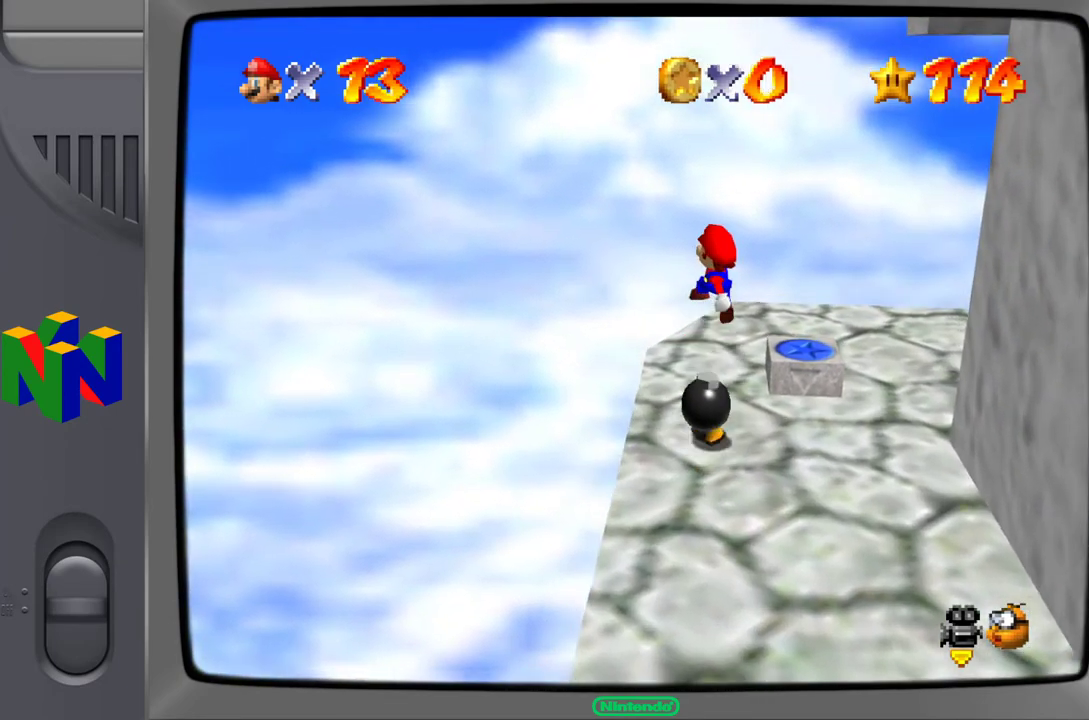
{"buttons": [], "left_stick": "center", "events": [[50, "Z", "down"], [150, "left_stick", "center"], [200, "Z", "up"]]}